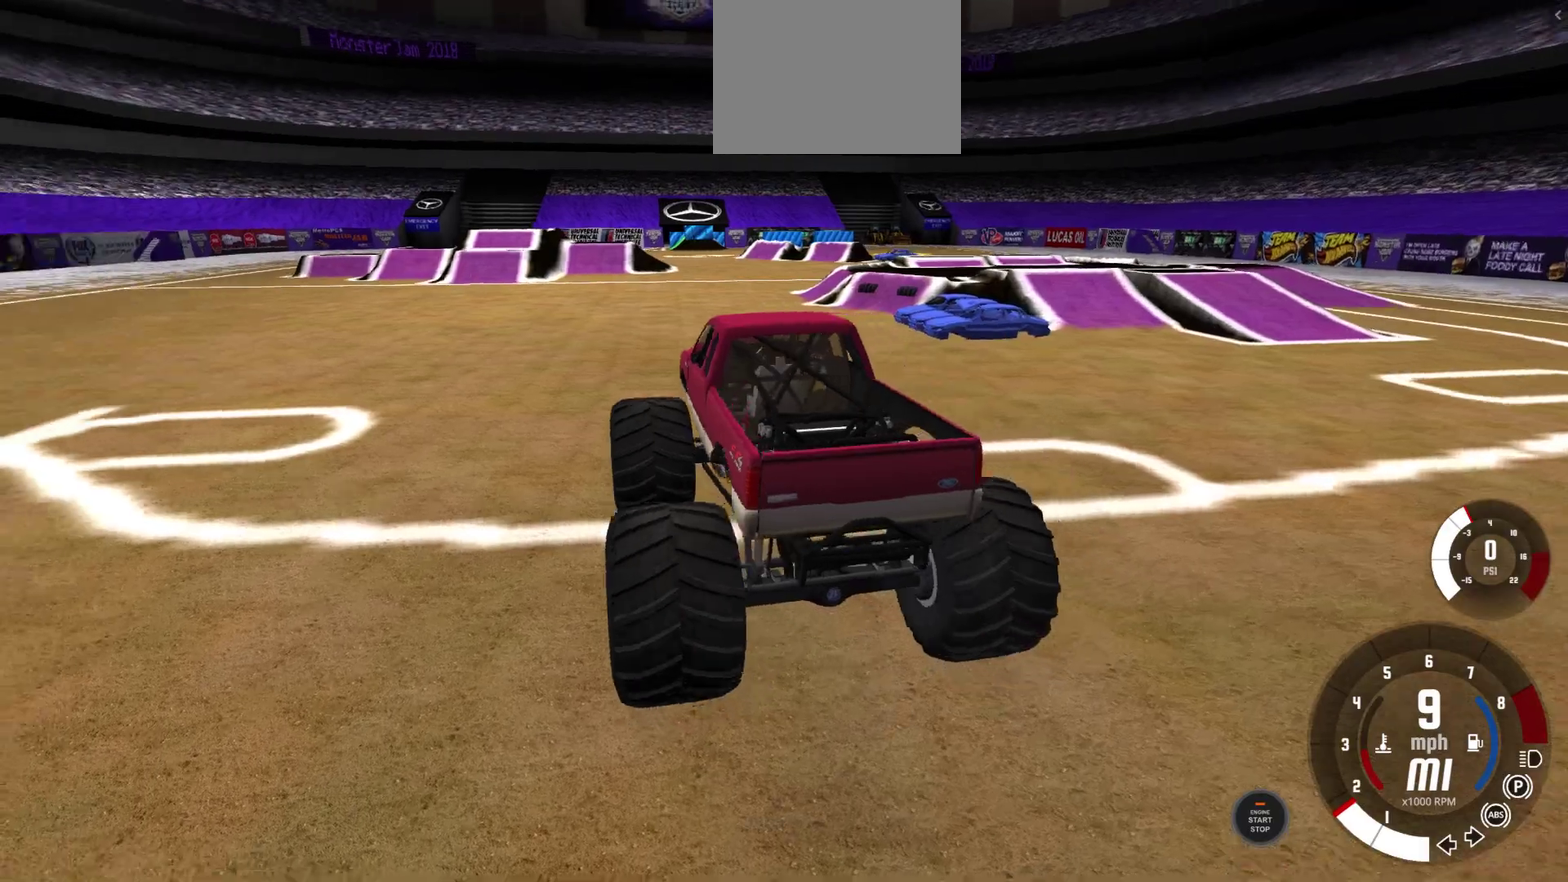
Gameplay with a controller (Xbox layout); each line is a JSON object with the inputs held at the frame after it (dt_ms = milliseconds from this image to that frame). "events" lists button and stick changes between this image and that frame as [ms after this image, input, new state], when the widget could be followed in between. Not read: L2 R2.
{"dt_ms": 800, "buttons": [], "left_stick": "center", "right_stick": "center", "events": []}
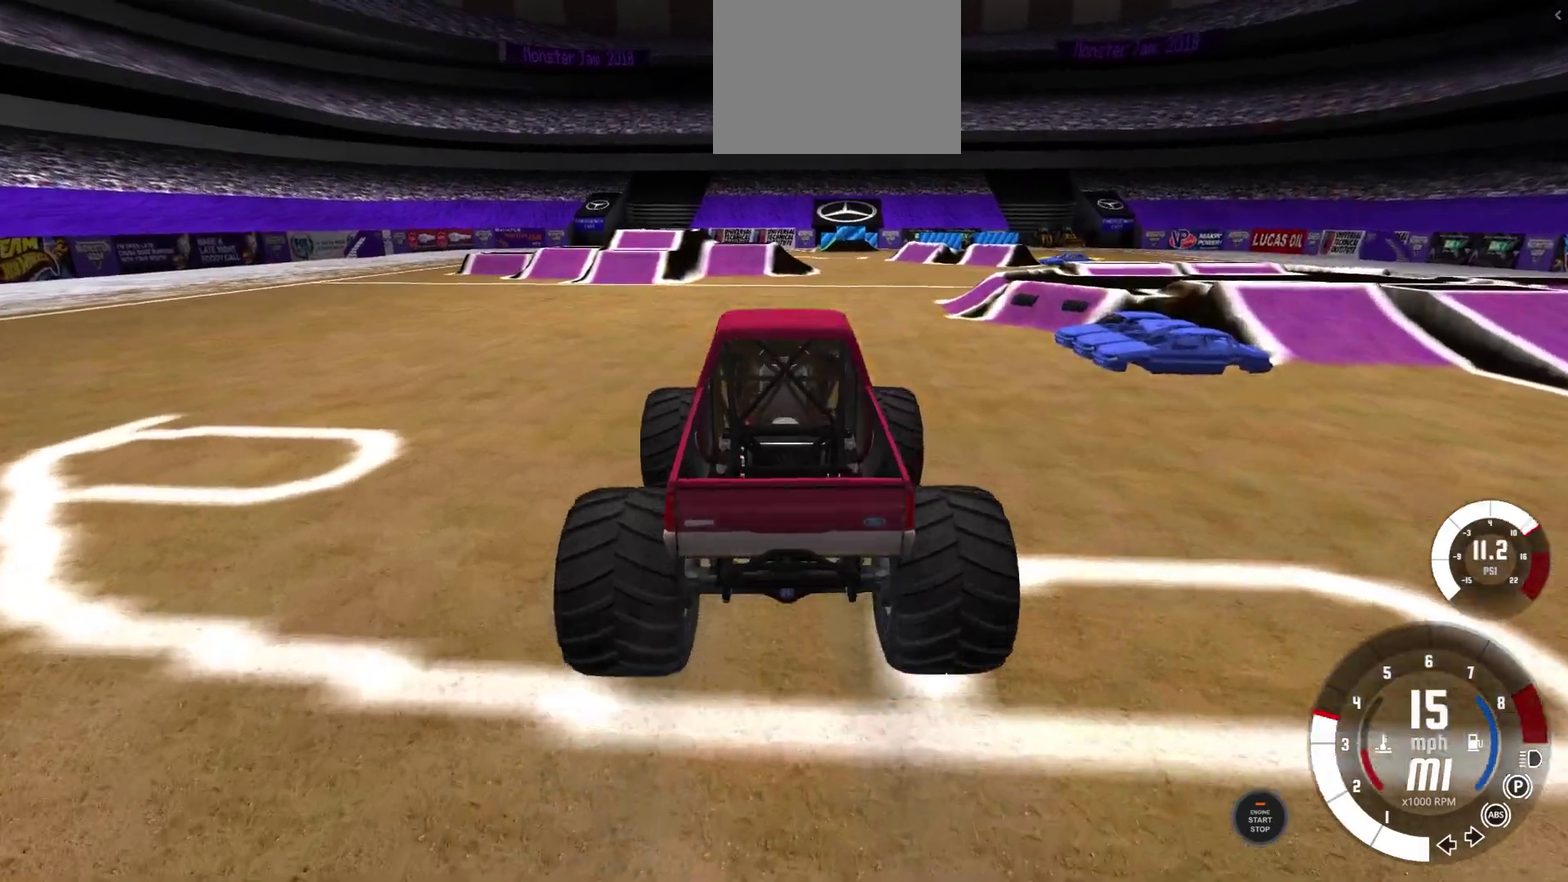
{"dt_ms": 300, "buttons": [], "left_stick": "center", "right_stick": "down-left"}
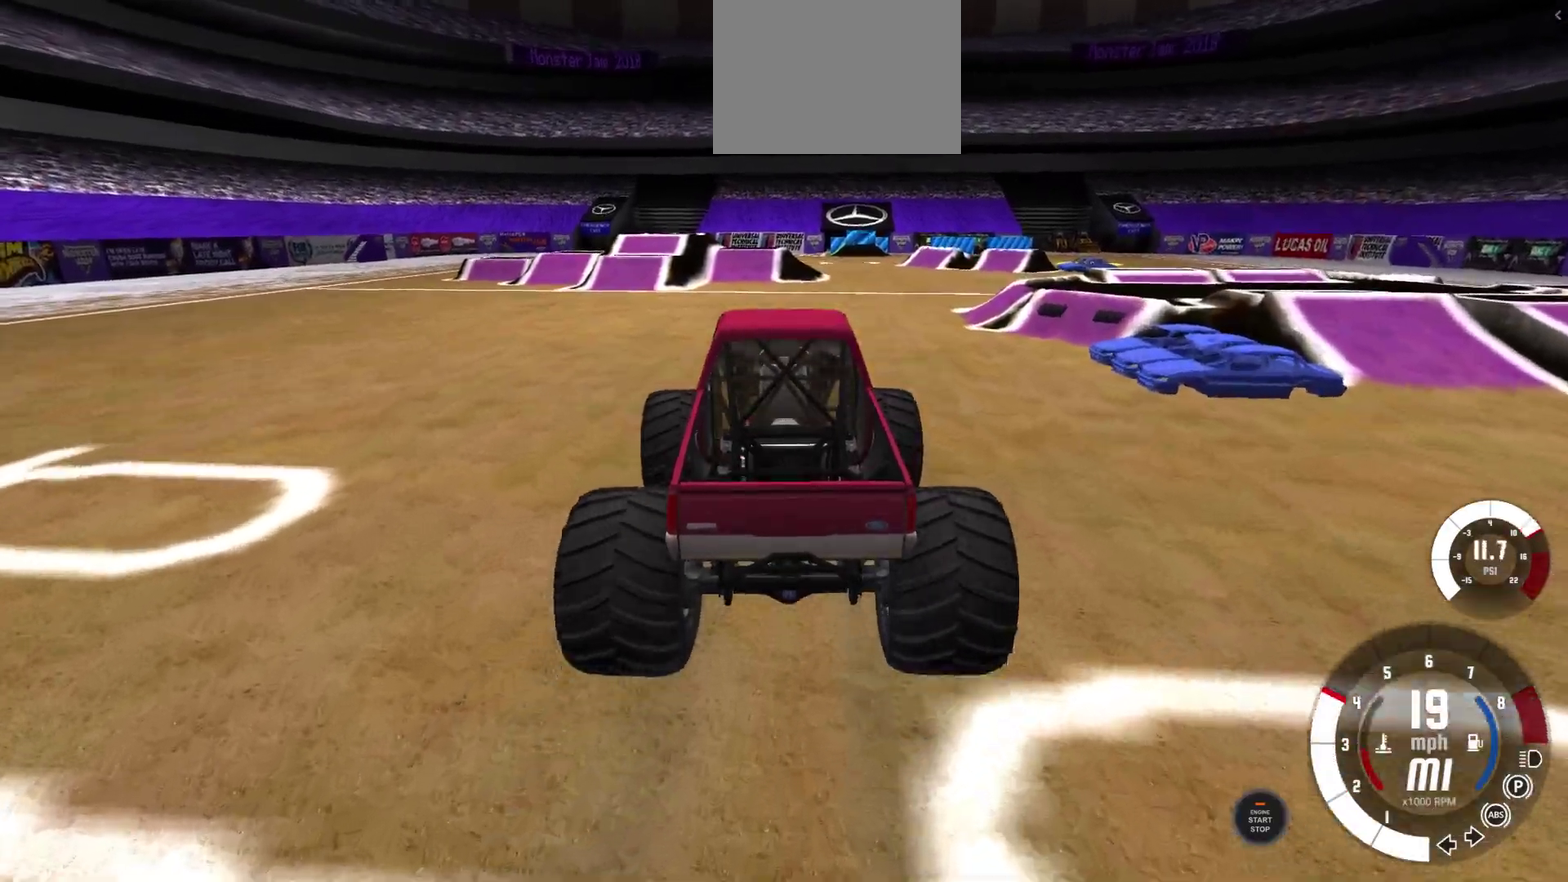
{"dt_ms": 400, "buttons": [], "left_stick": "center", "right_stick": "center"}
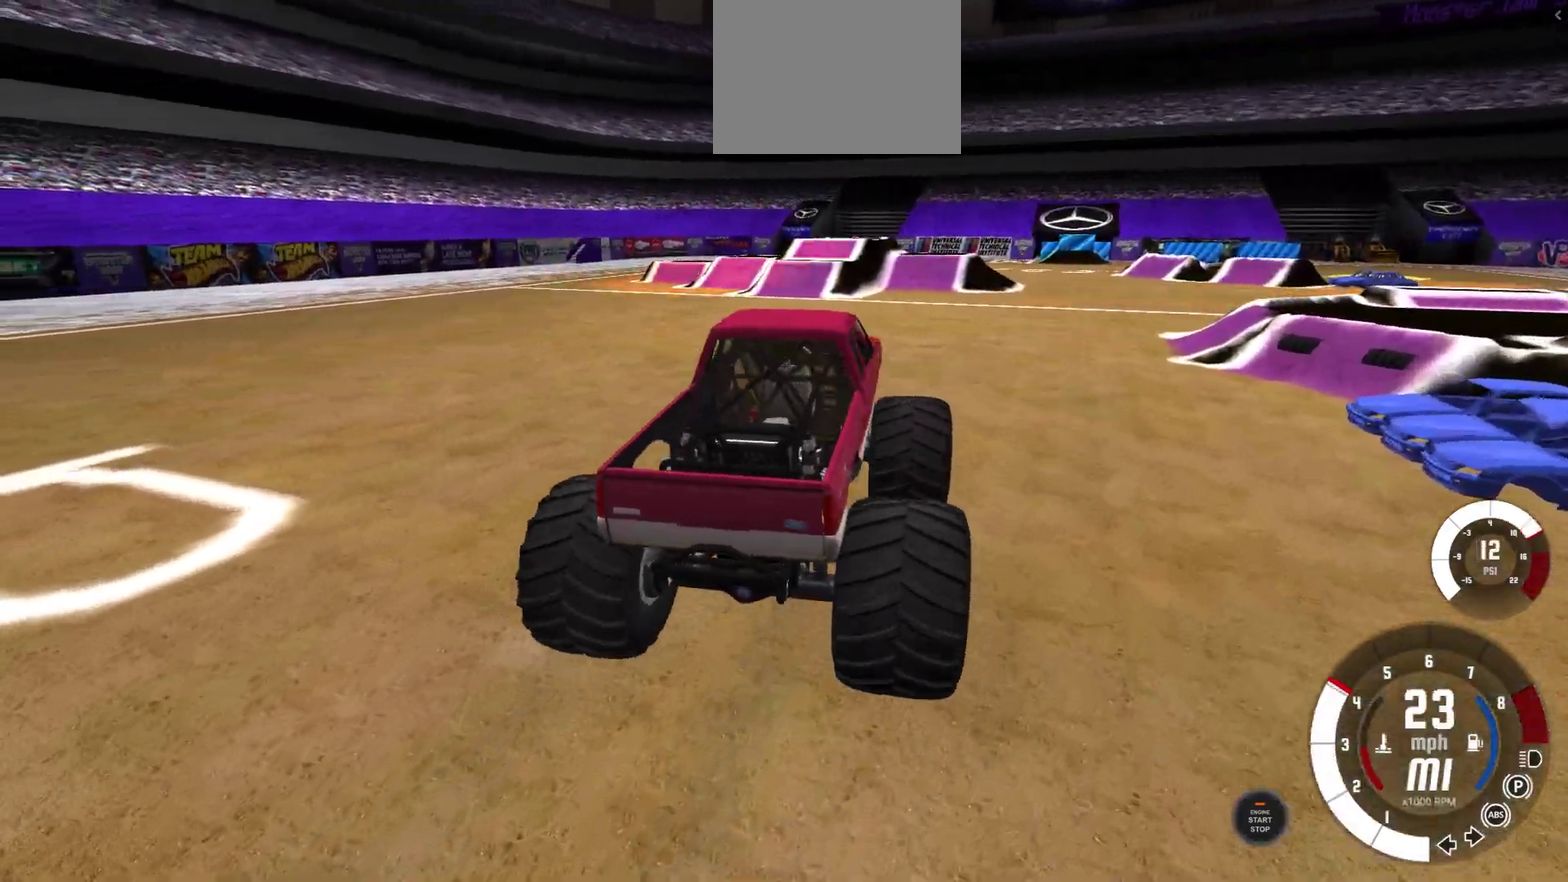
{"dt_ms": 600, "buttons": [], "left_stick": "center", "right_stick": "center", "events": []}
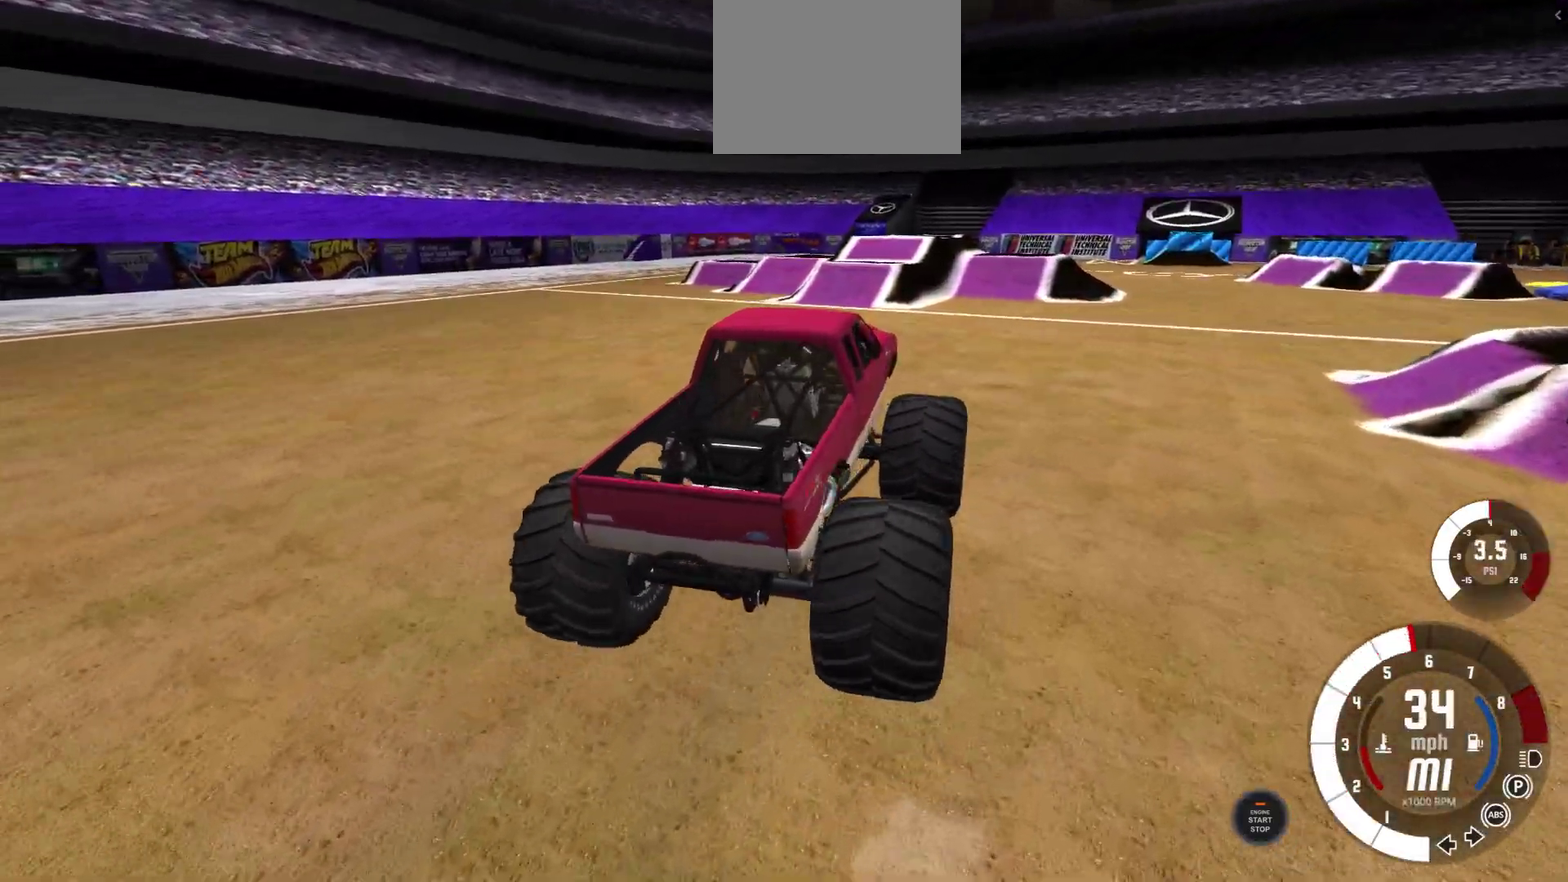
{"dt_ms": 500, "buttons": [], "left_stick": "center", "right_stick": "center", "events": [[250, "left_stick", "right"], [417, "left_stick", "center"]]}
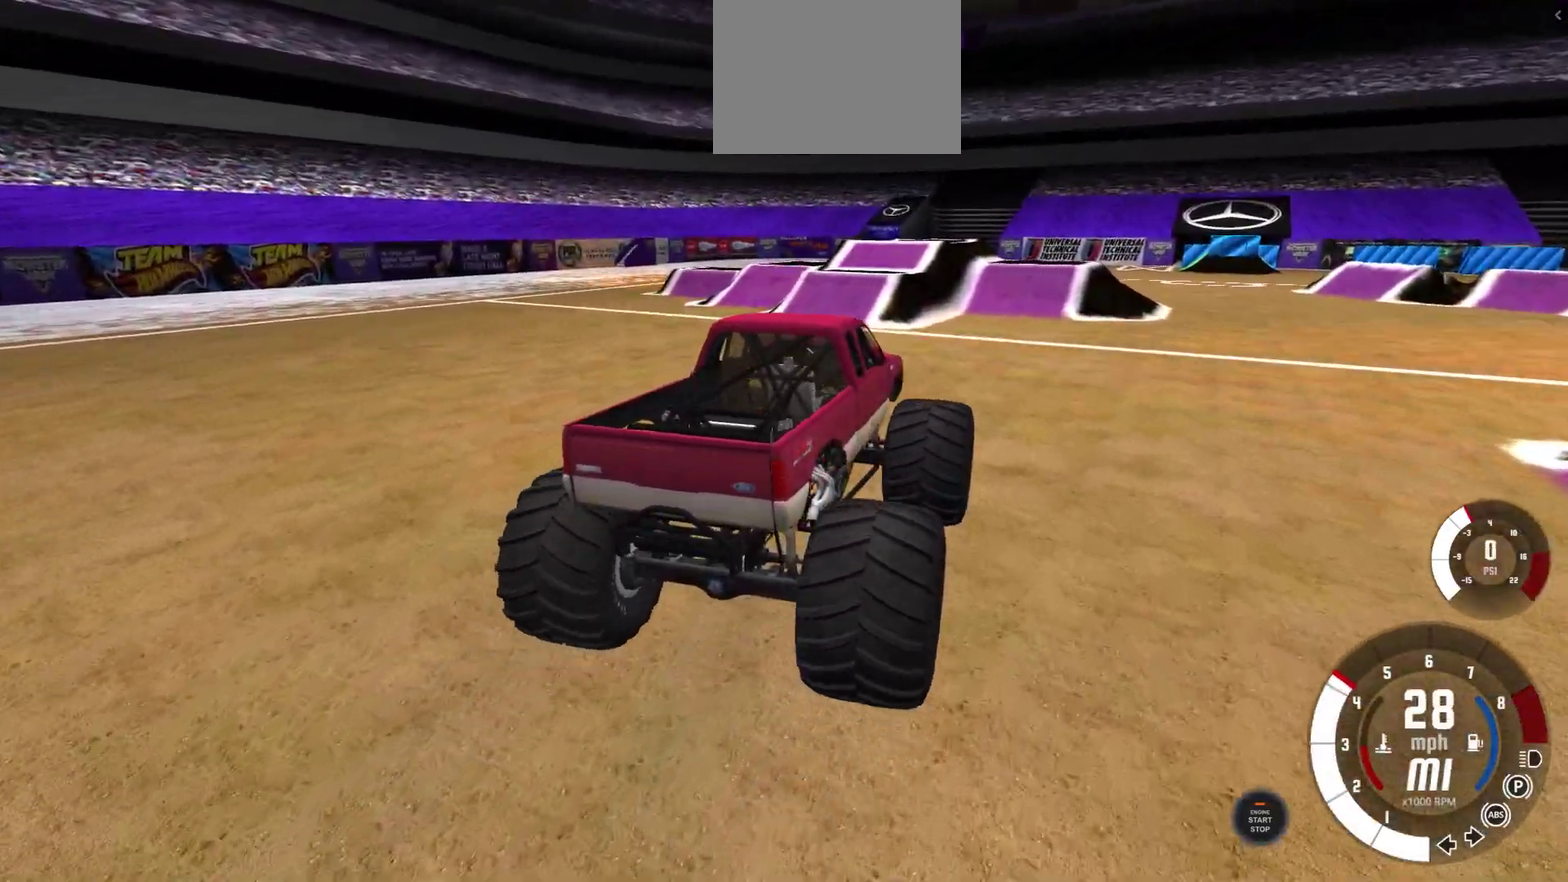
{"dt_ms": 500, "buttons": [], "left_stick": "right", "right_stick": "center", "events": [[350, "left_stick", "right"]]}
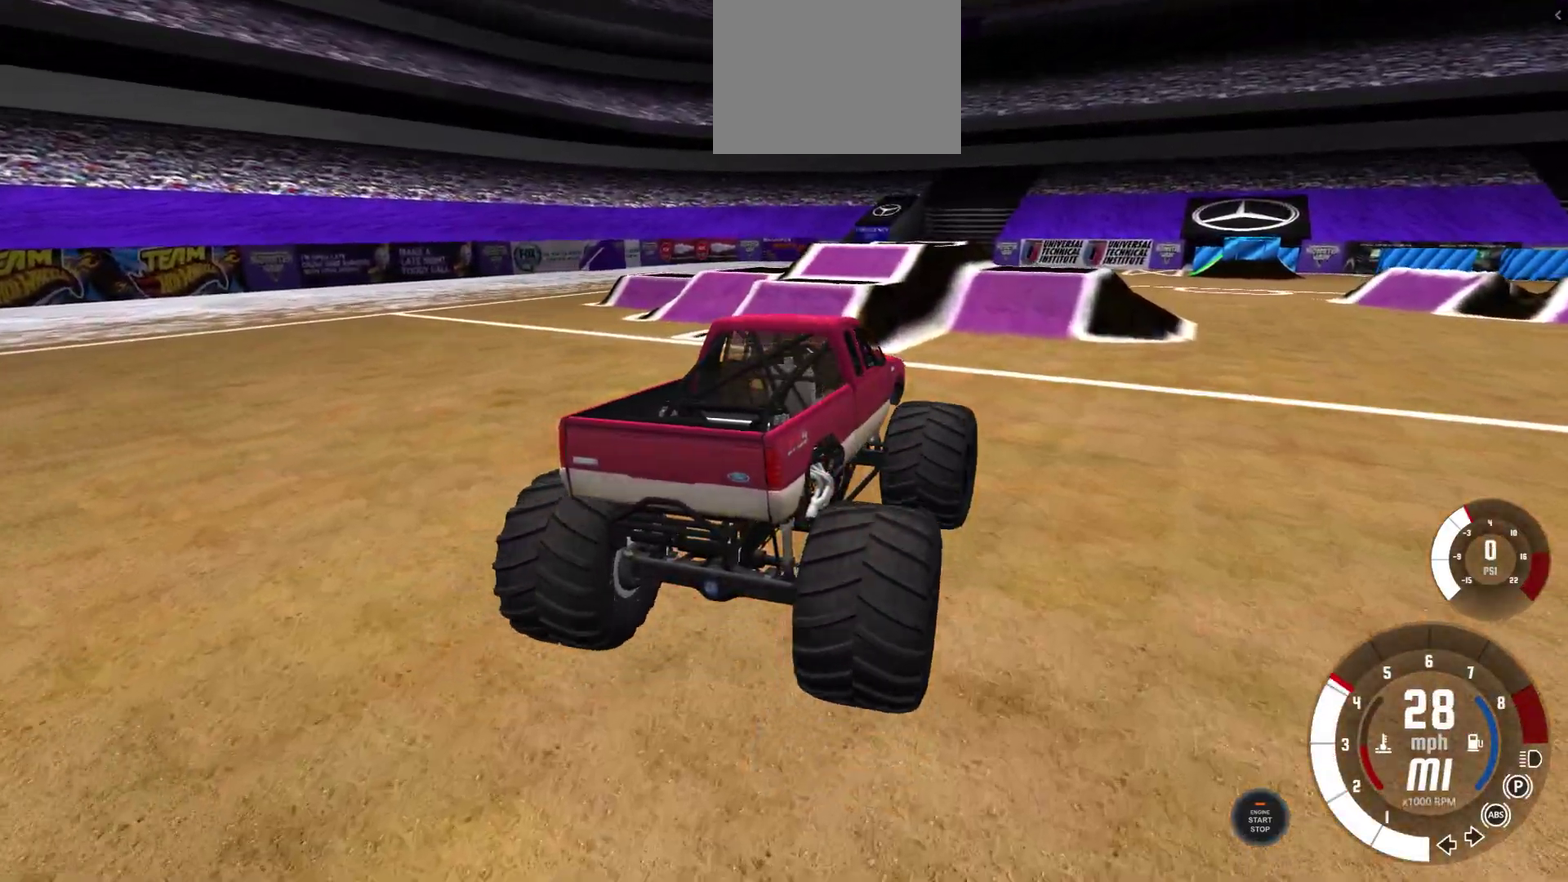
{"dt_ms": 600, "buttons": [], "left_stick": "right", "right_stick": "center", "events": [[50, "left_stick", "center"], [517, "left_stick", "right"]]}
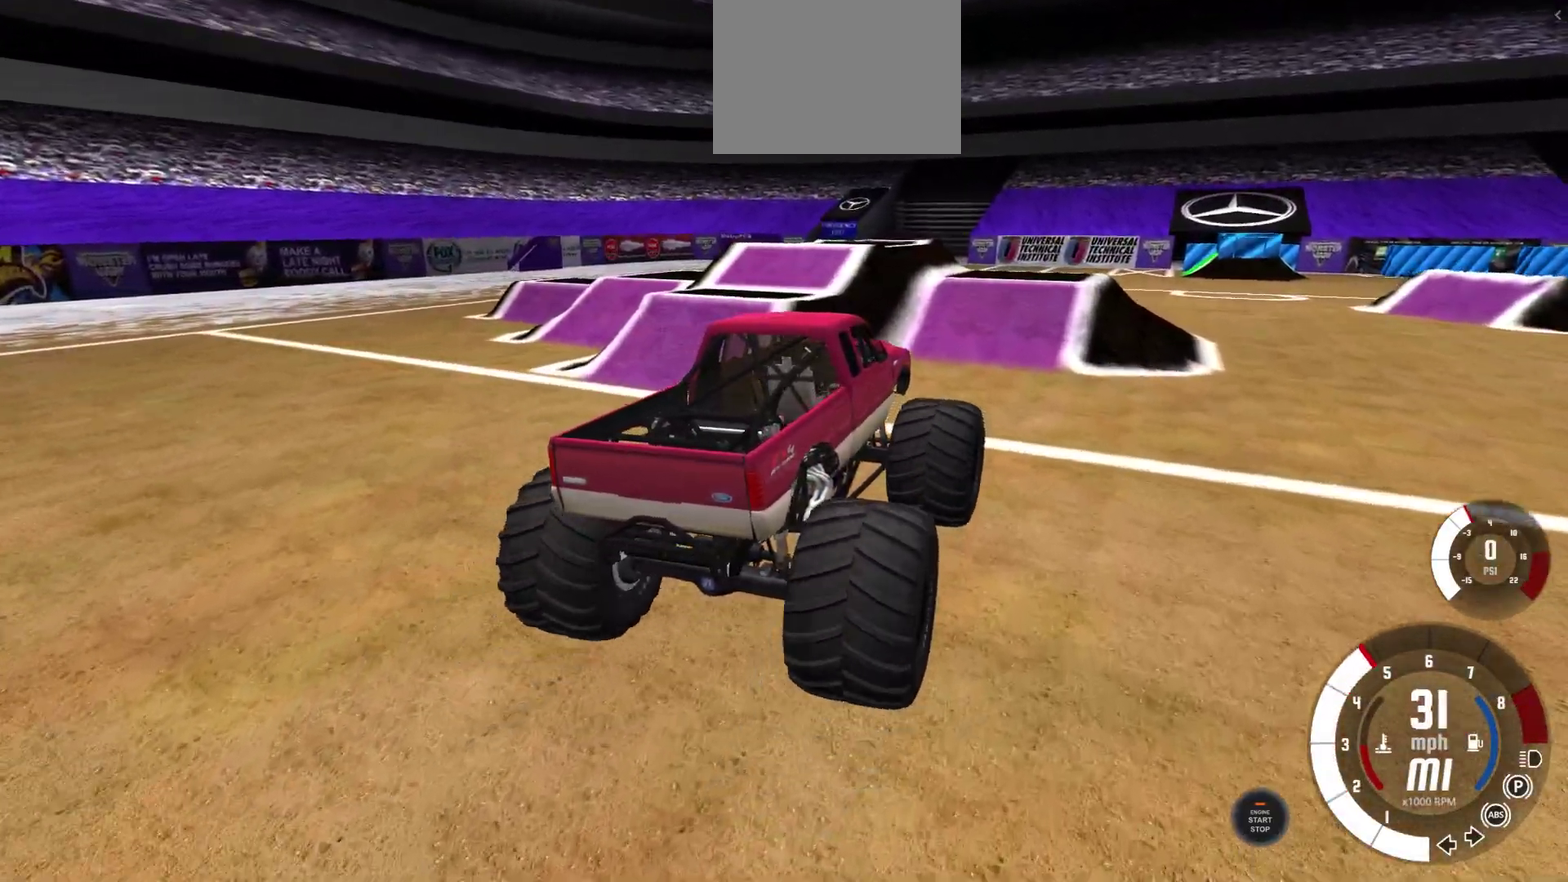
{"dt_ms": 400, "buttons": [], "left_stick": "center", "right_stick": "center", "events": [[83, "left_stick", "center"]]}
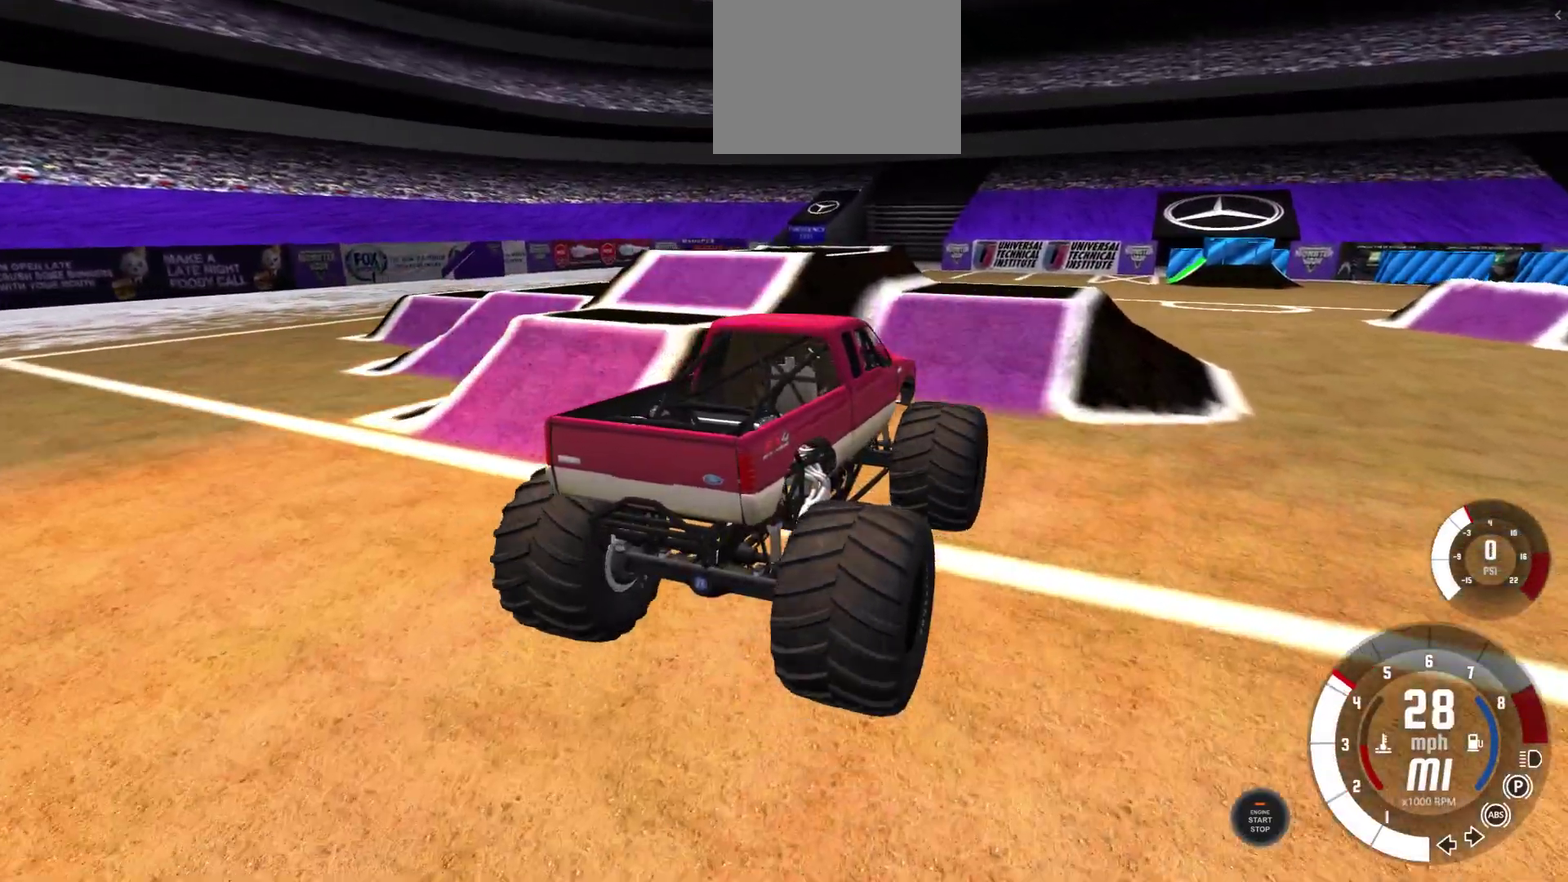
{"dt_ms": 400, "buttons": [], "left_stick": "center", "right_stick": "center", "events": []}
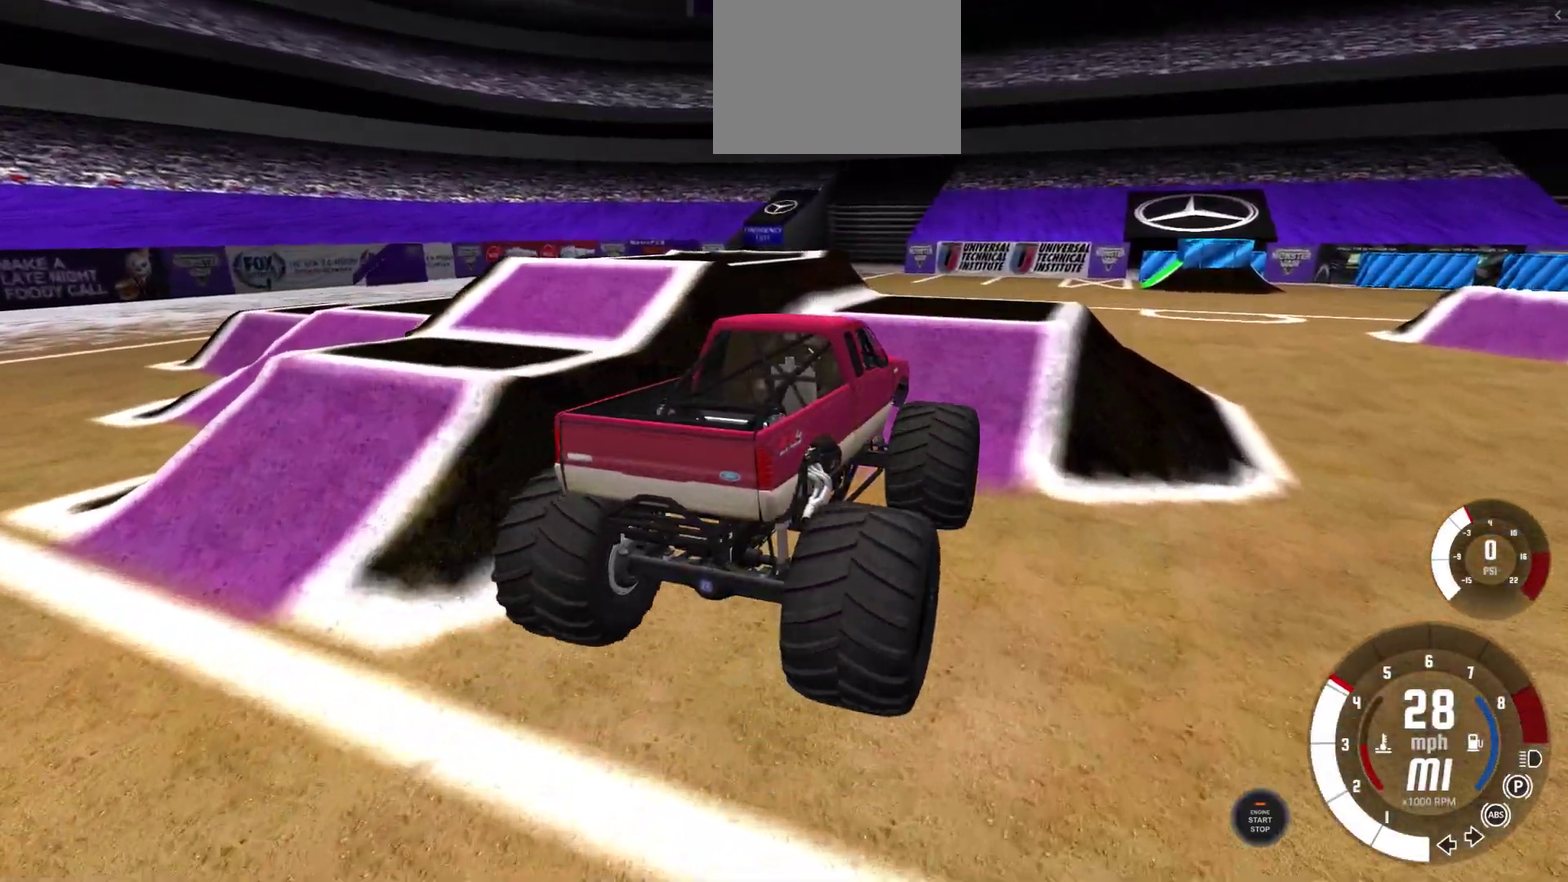
{"dt_ms": 700, "buttons": [], "left_stick": "center", "right_stick": "center", "events": []}
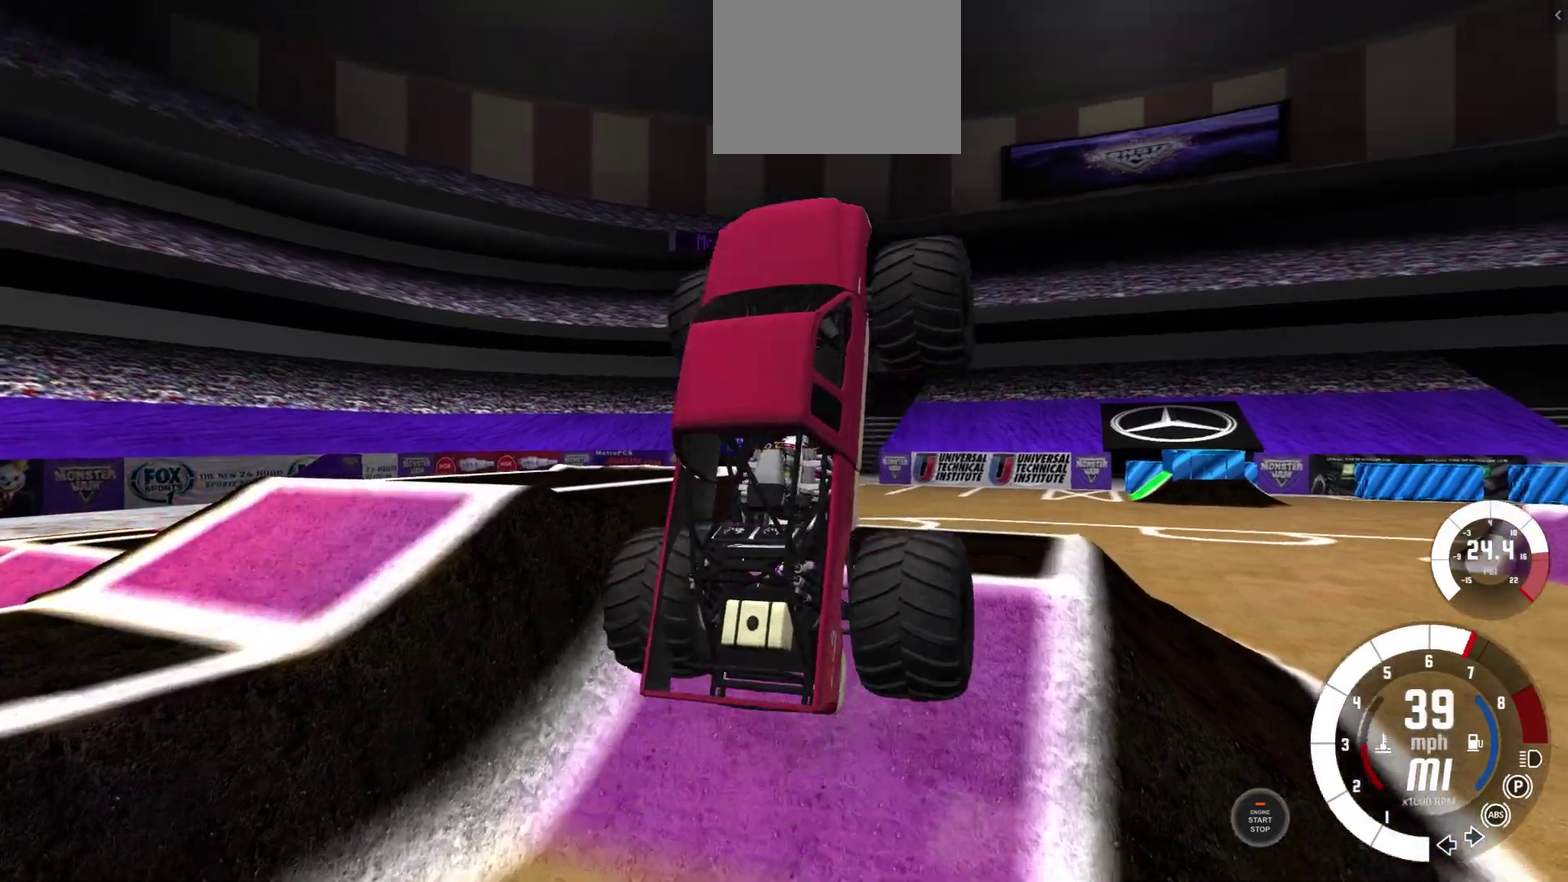
{"dt_ms": 400, "buttons": [], "left_stick": "center", "right_stick": "center", "events": []}
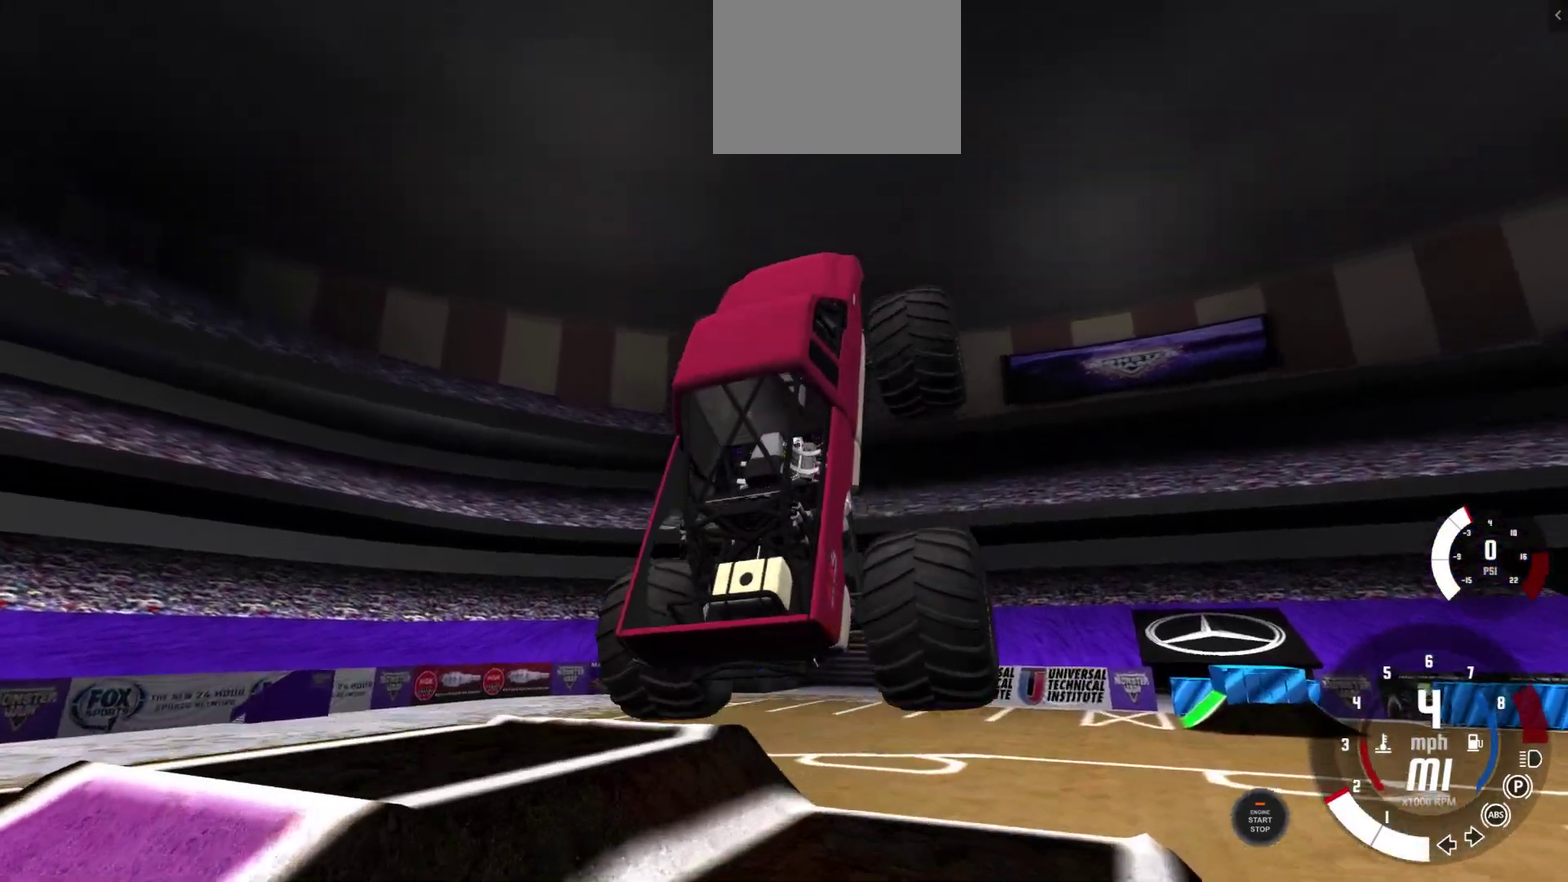
{"dt_ms": 500, "buttons": [], "left_stick": "center", "right_stick": "center", "events": []}
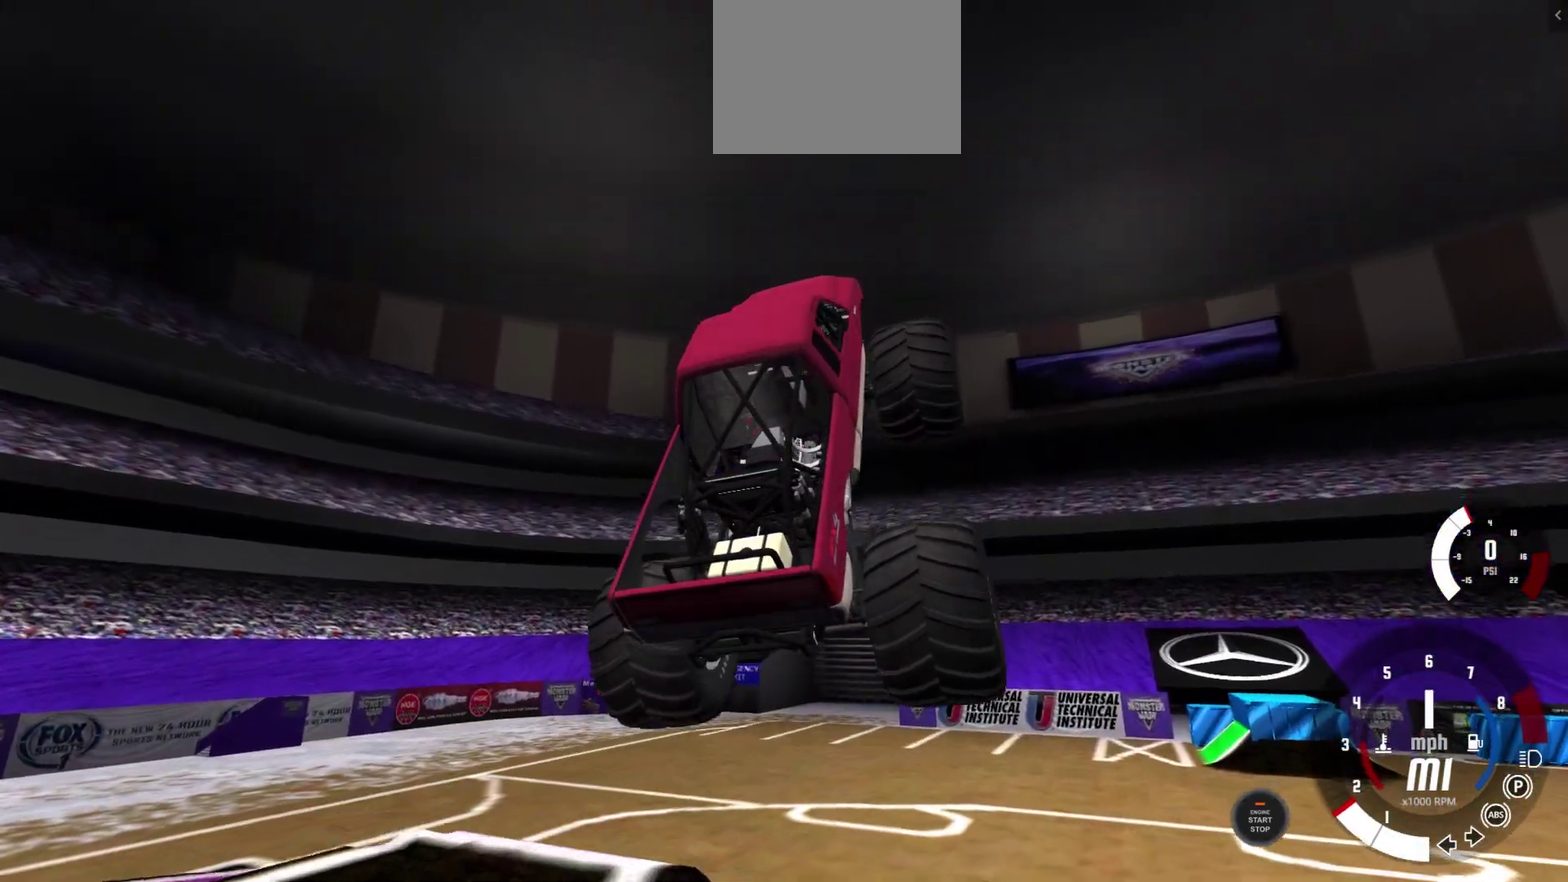
{"dt_ms": 700, "buttons": [], "left_stick": "center", "right_stick": "center", "events": []}
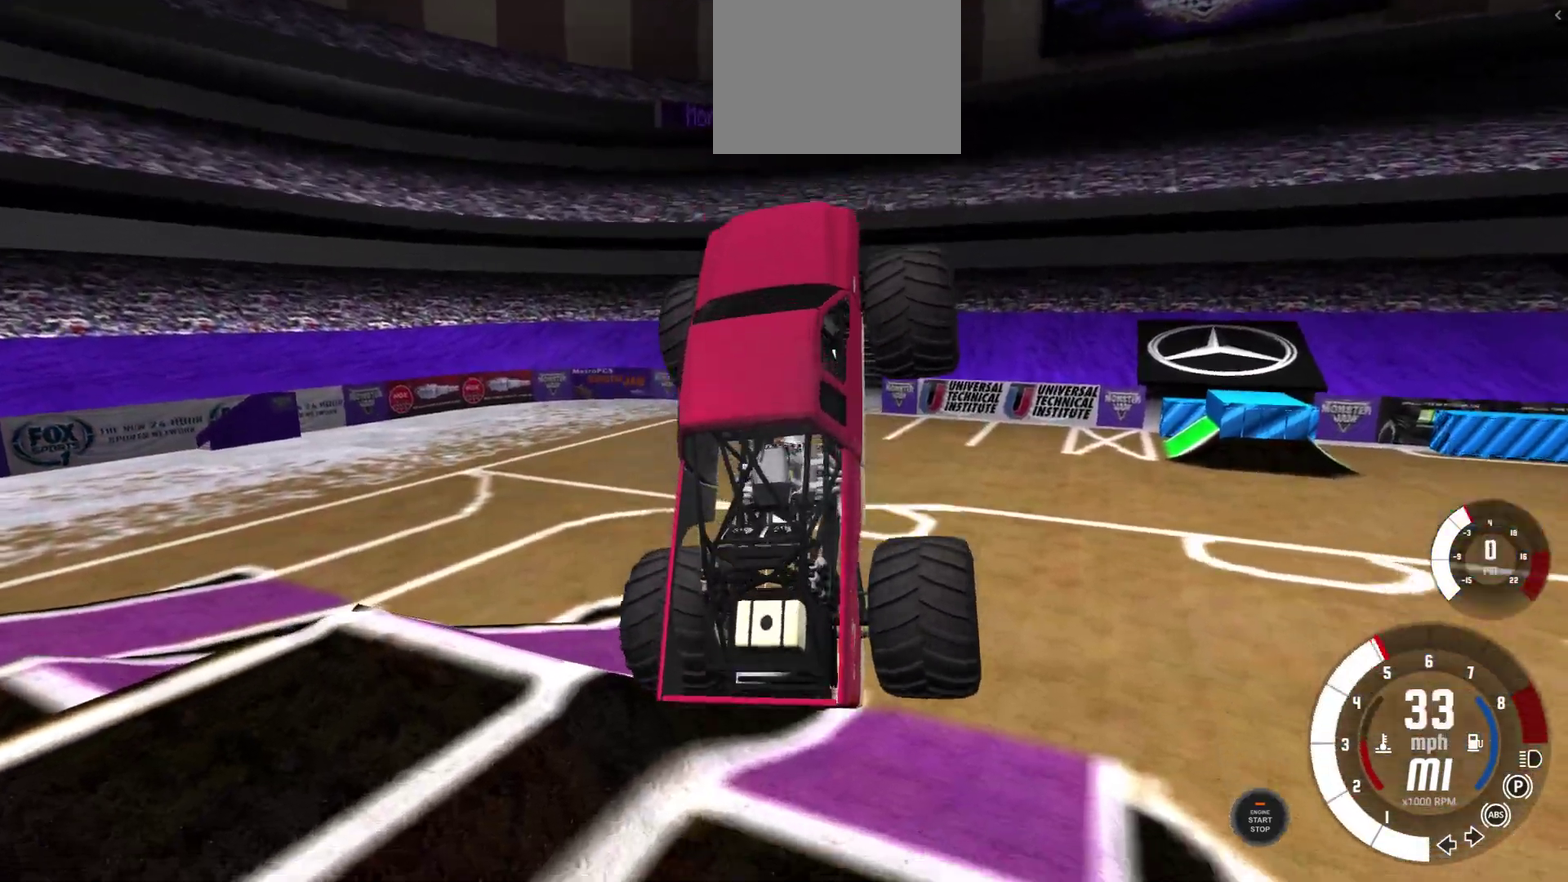
{"dt_ms": 300, "buttons": [], "left_stick": "center", "right_stick": "center", "events": []}
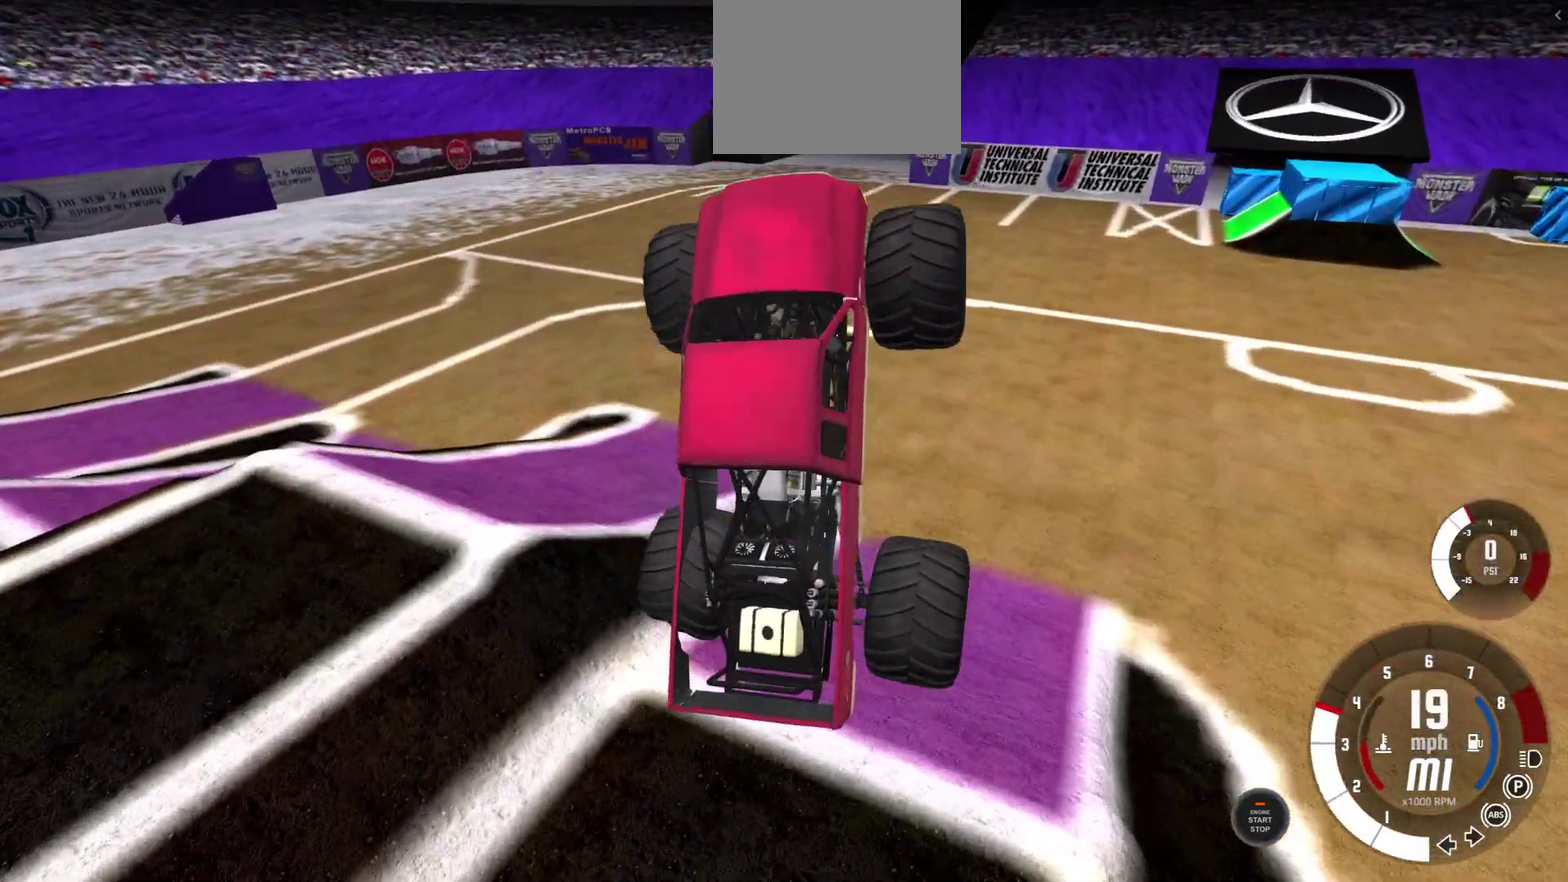
{"dt_ms": 300, "buttons": [], "left_stick": "center", "right_stick": "center", "events": []}
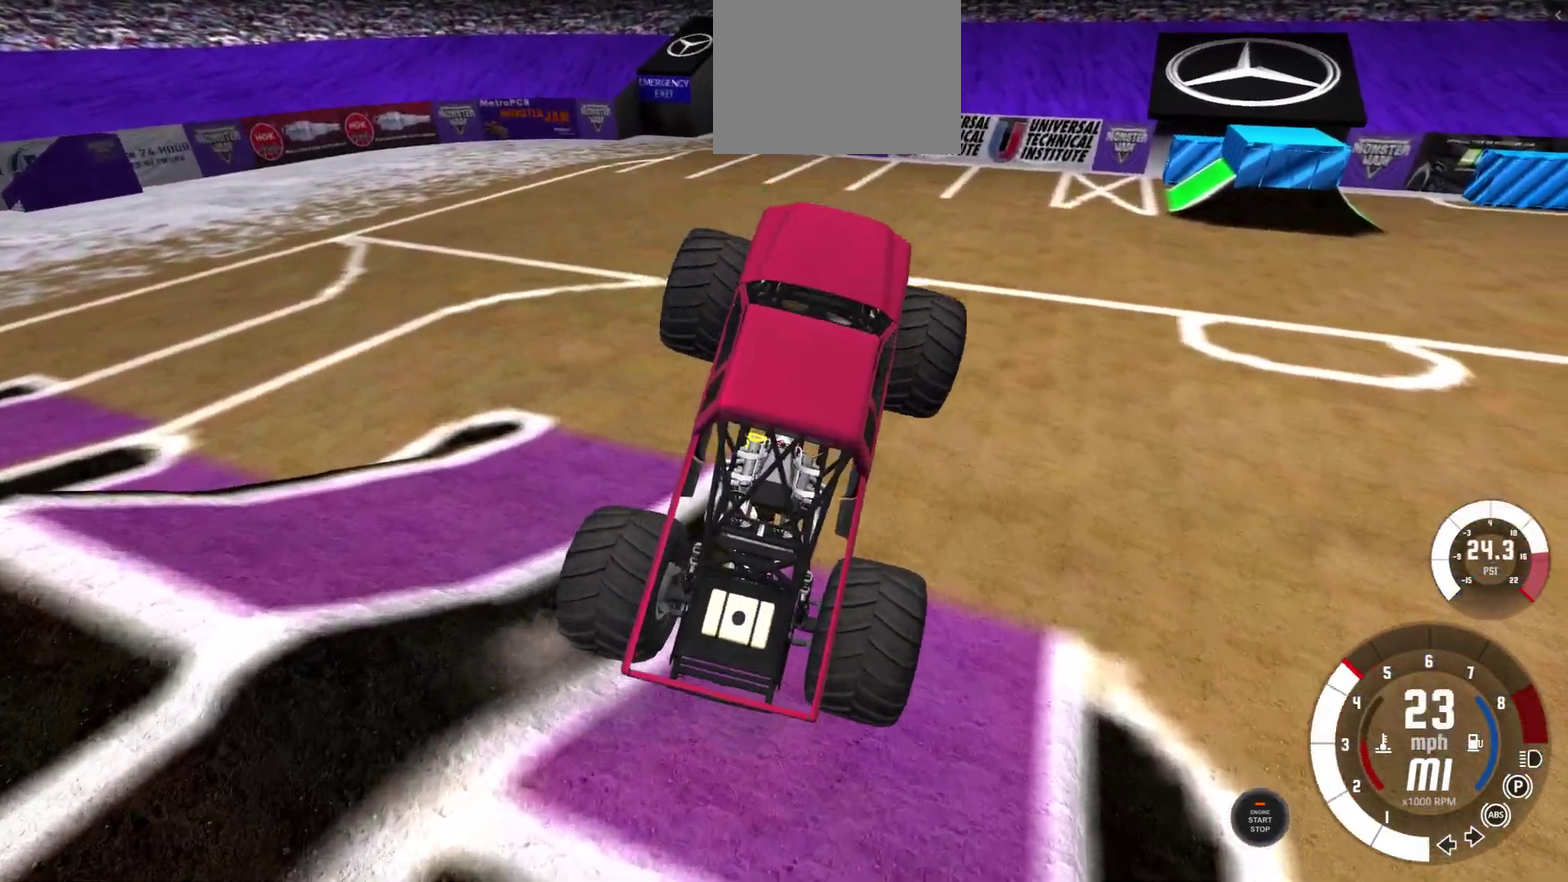
{"dt_ms": 600, "buttons": [], "left_stick": "left", "right_stick": "center", "events": [[517, "left_stick", "left"]]}
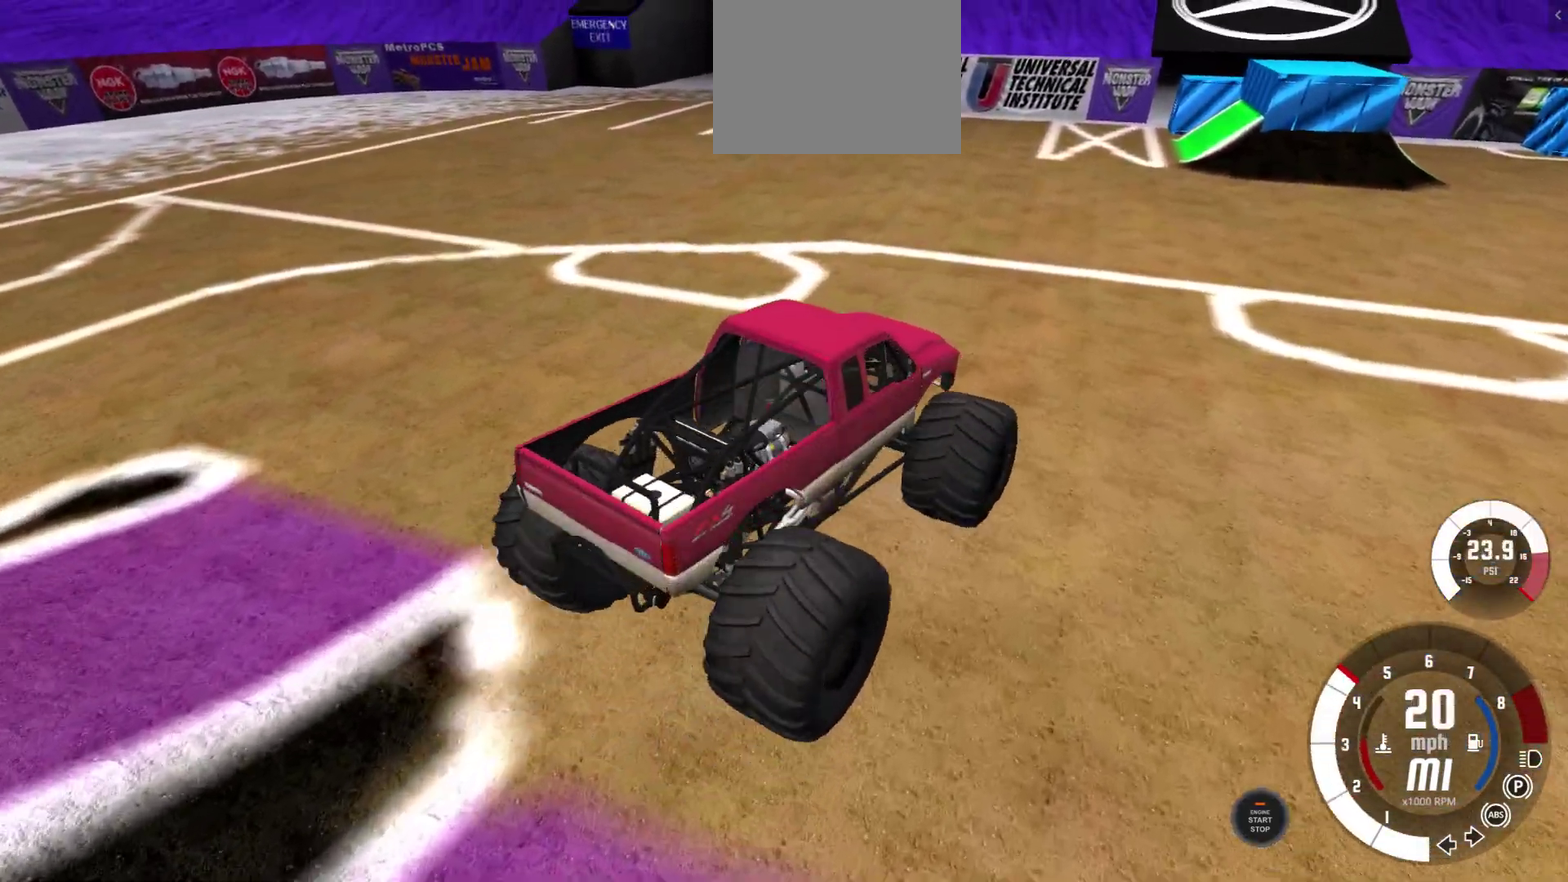
{"dt_ms": 700, "buttons": [], "left_stick": "left", "right_stick": "center", "events": []}
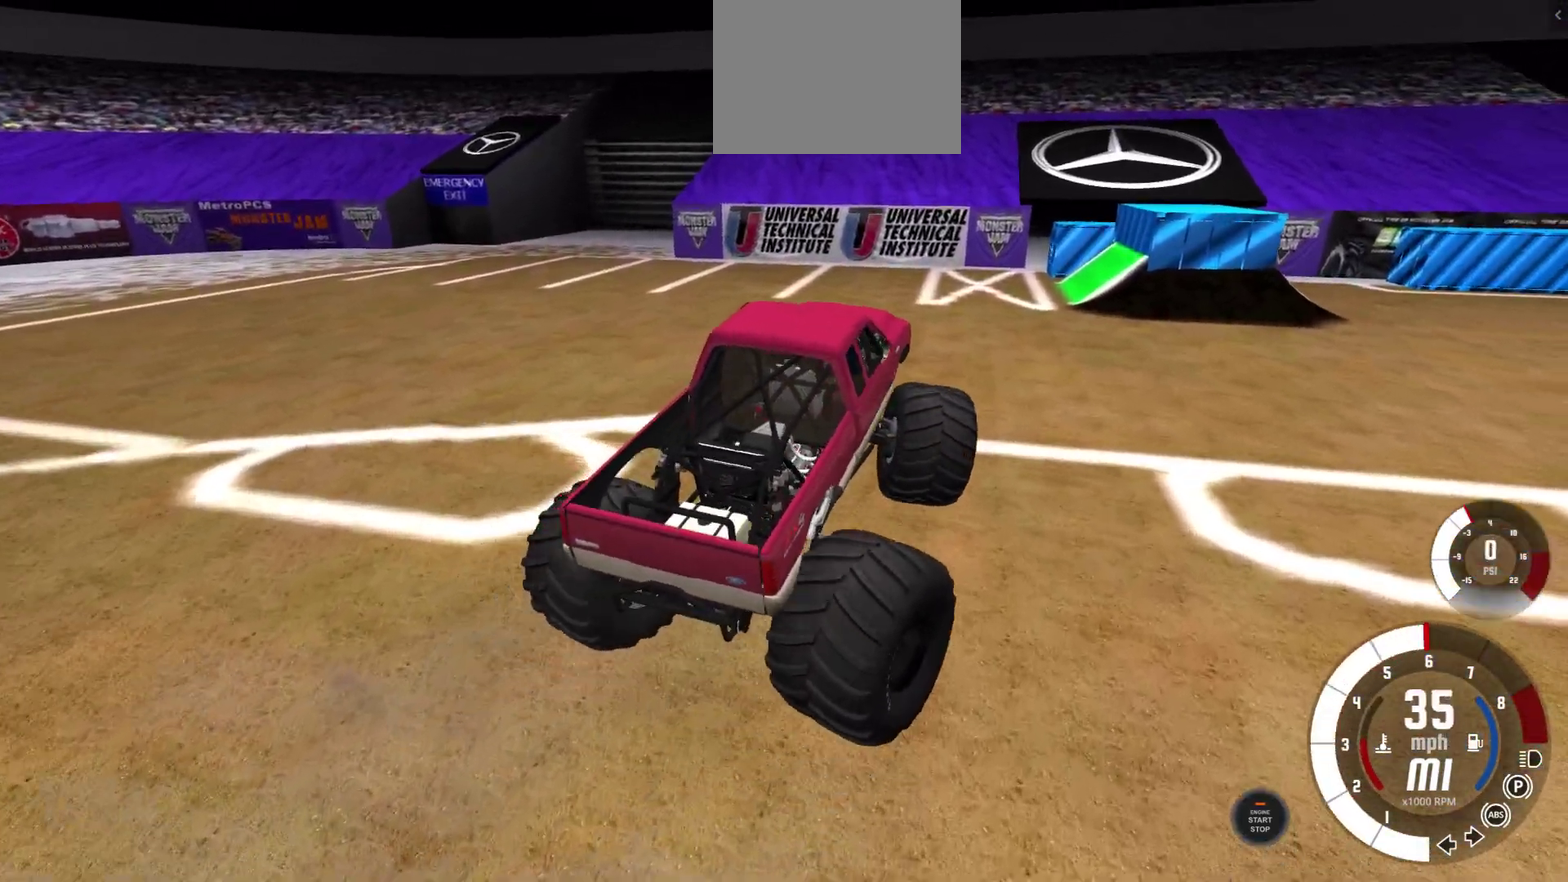
{"dt_ms": 400, "buttons": [], "left_stick": "left", "right_stick": "center", "events": []}
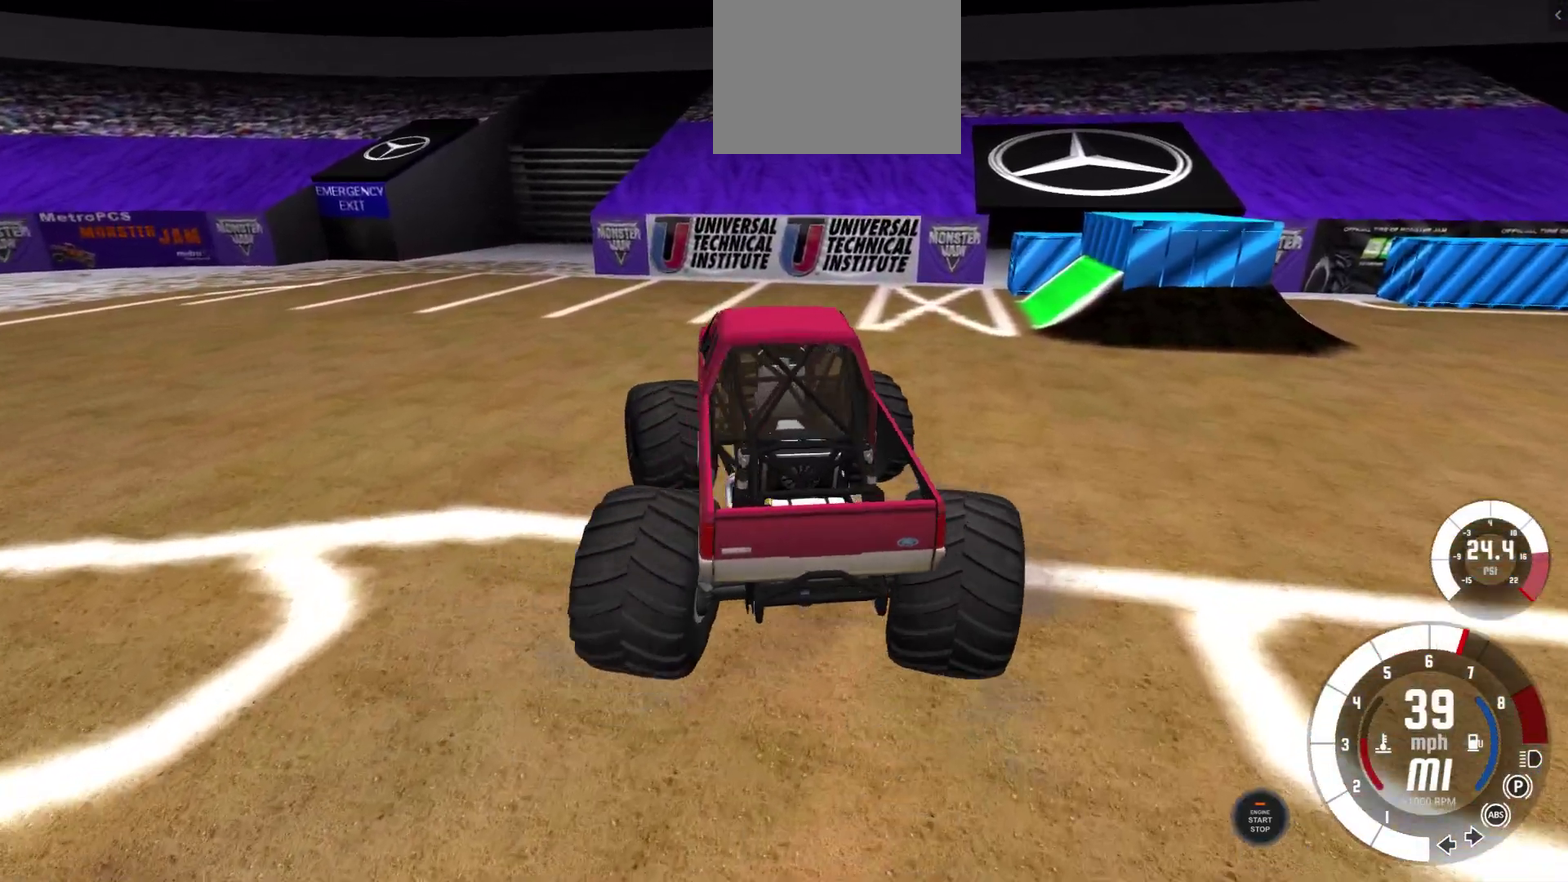
{"dt_ms": 300, "buttons": [], "left_stick": "left", "right_stick": "center", "events": []}
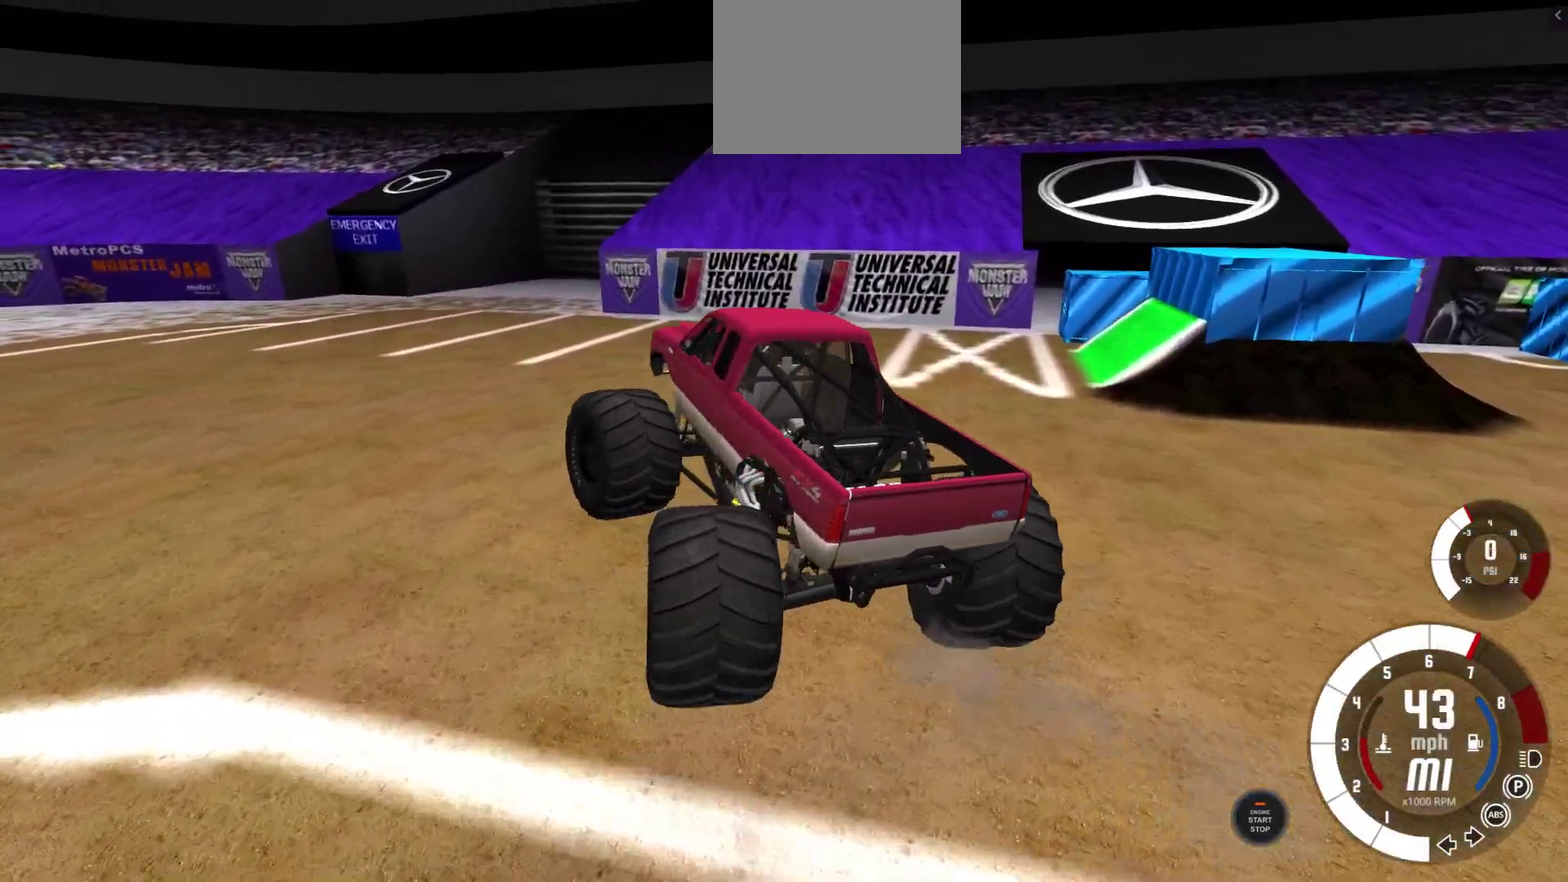
{"dt_ms": 600, "buttons": [], "left_stick": "center", "right_stick": "center", "events": [[83, "left_stick", "center"]]}
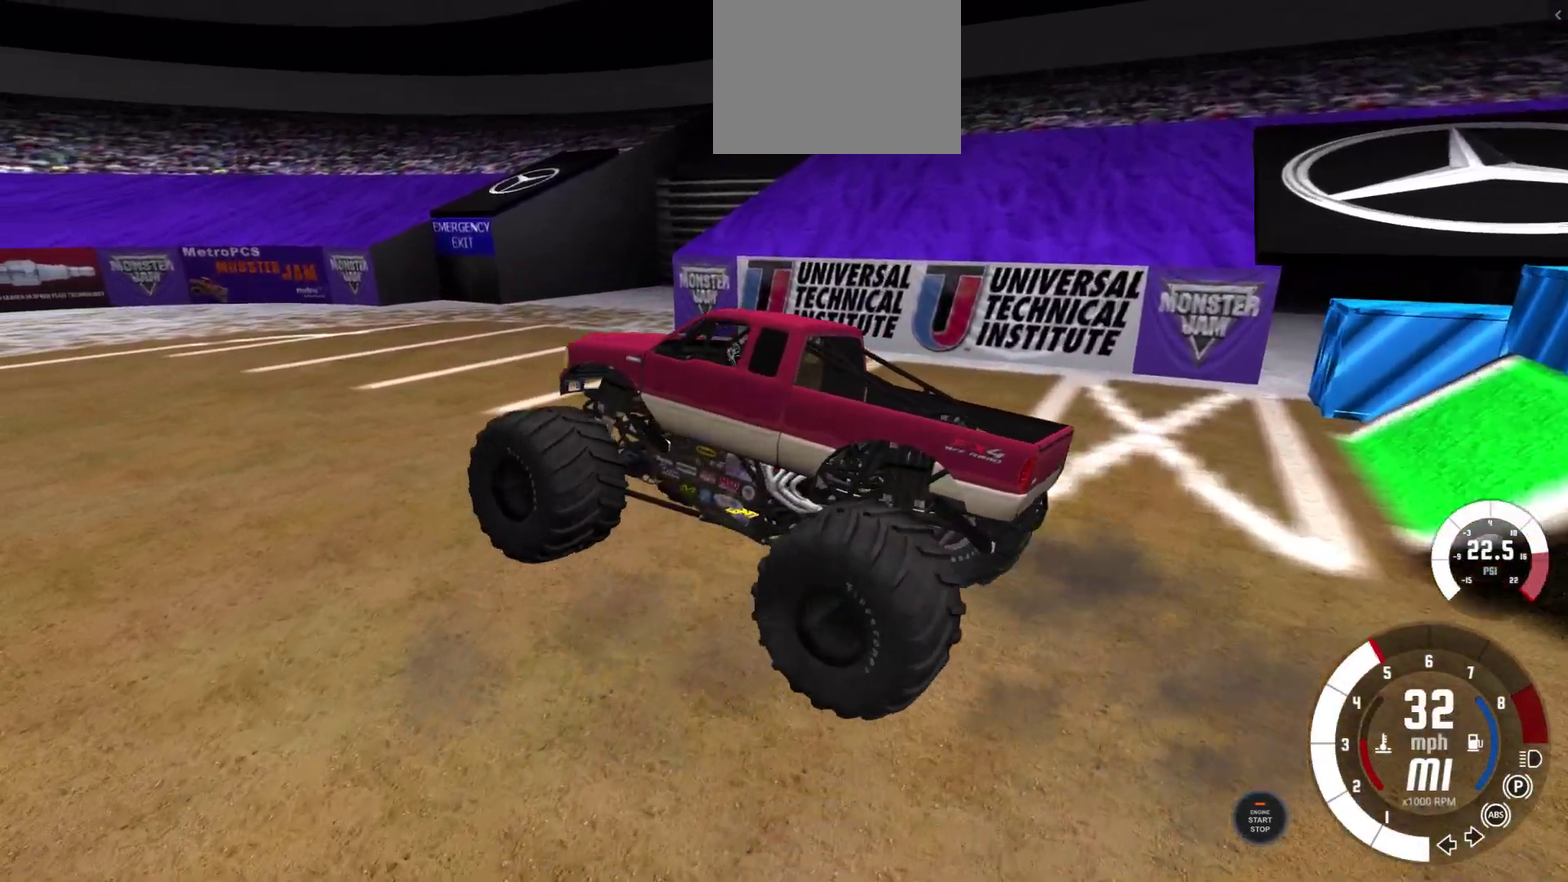
{"dt_ms": 600, "buttons": [], "left_stick": "right", "right_stick": "center", "events": [[233, "left_stick", "right"]]}
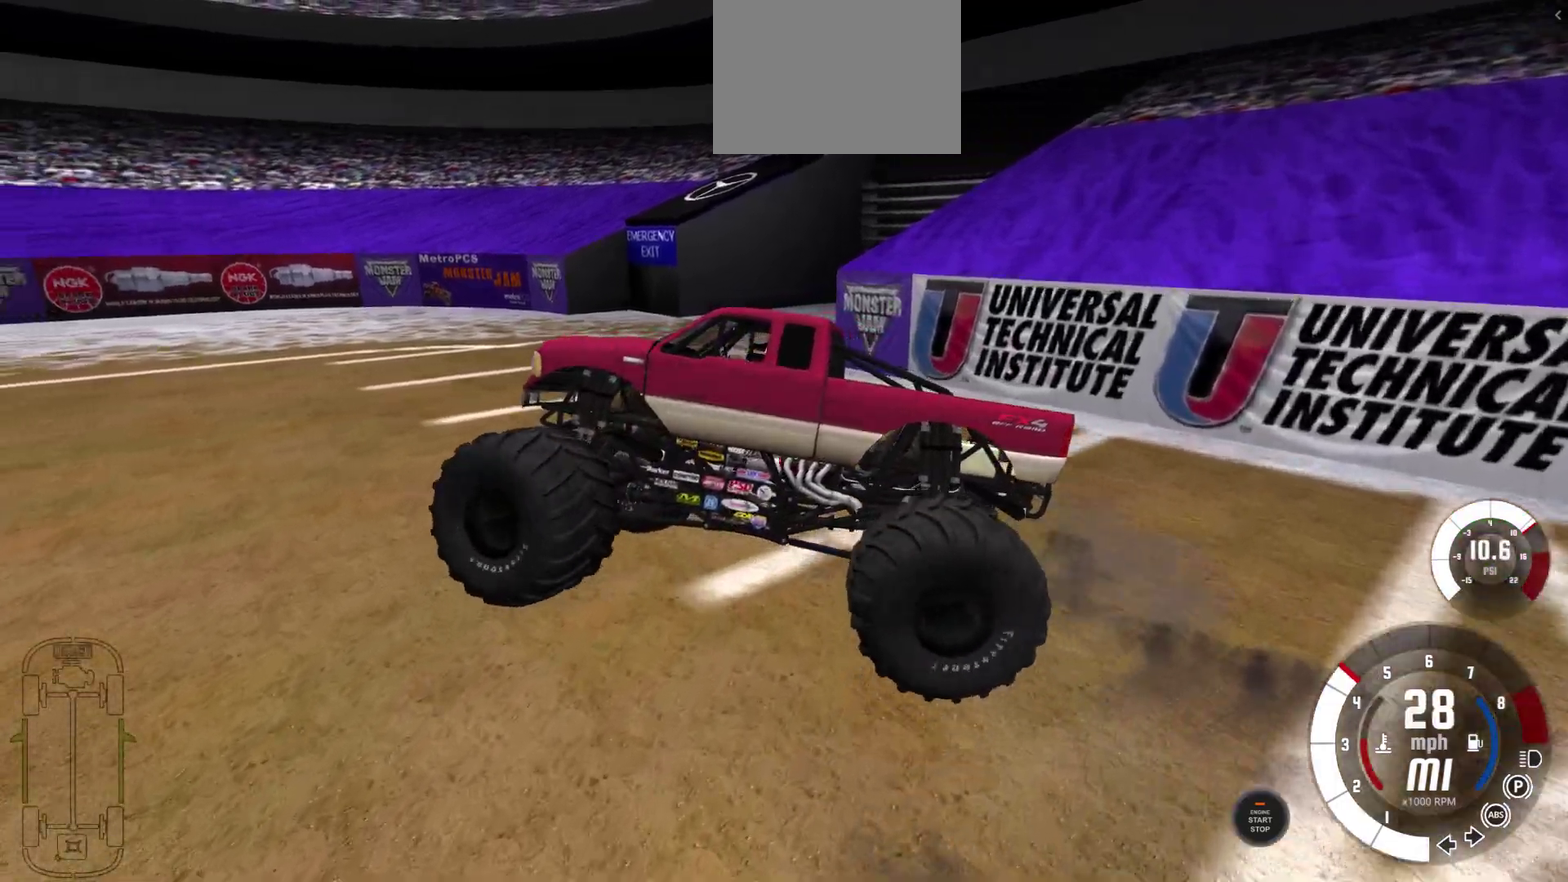
{"dt_ms": 300, "buttons": [], "left_stick": "right", "right_stick": "center", "events": []}
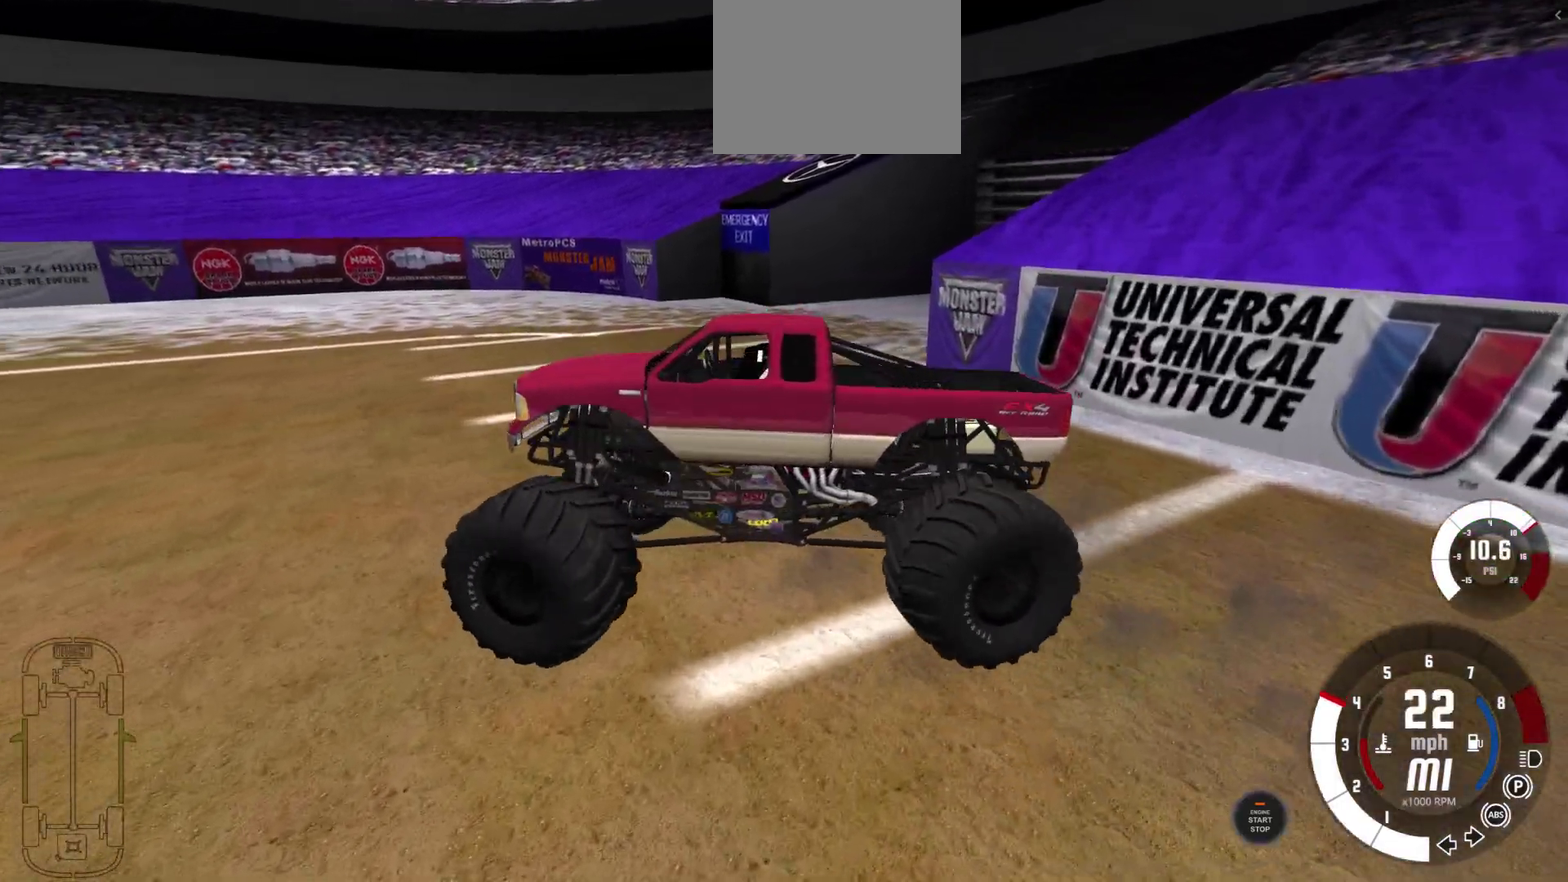
{"dt_ms": 600, "buttons": [], "left_stick": "right", "right_stick": "center", "events": []}
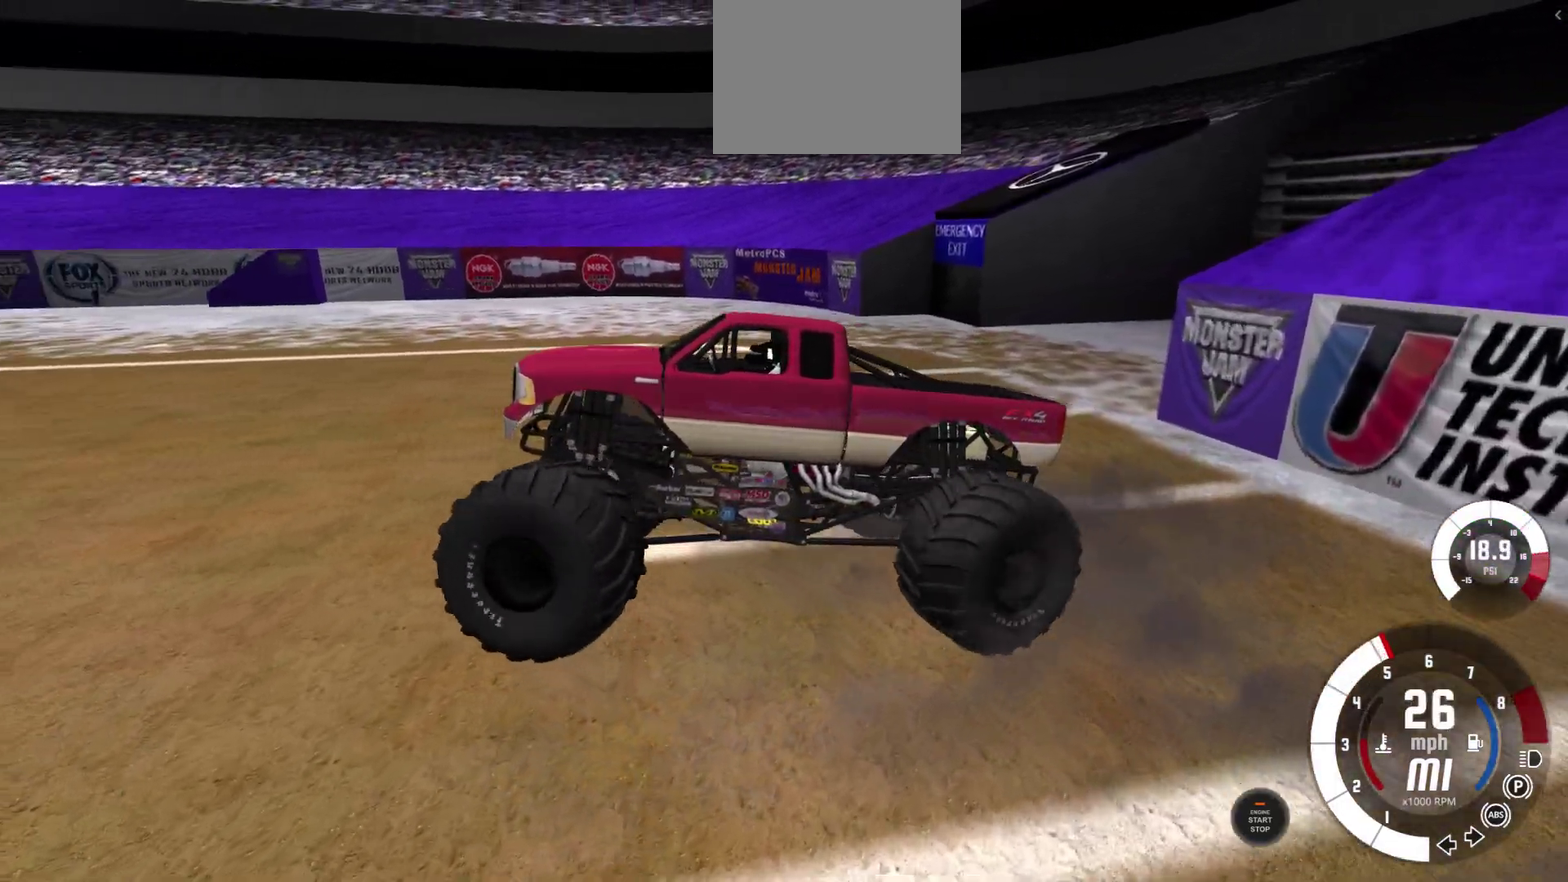
{"dt_ms": 600, "buttons": [], "left_stick": "center", "right_stick": "center", "events": [[150, "right_stick", "left"], [333, "left_stick", "center"], [583, "right_stick", "center"]]}